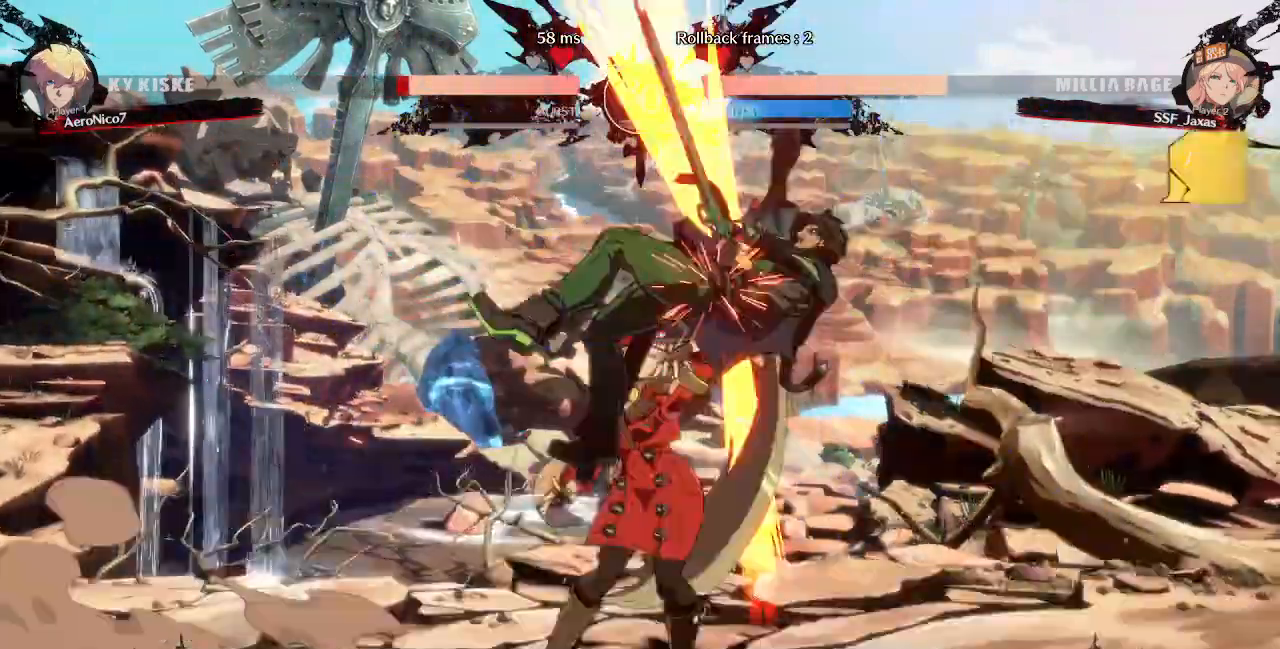
Gameplay with a controller (arcade stick); each line is a JSON object with the inputs held at the frame after it (dt_ms = milliseconds from this image to that frame). "events" lists button and stick changes between this image and that frame as [ms after this image, input, new state], when the widget could be followed in between. Not read: L3 R3 SELECT START.
{"dt_ms": 1000, "buttons": ["DPAD_RIGHT"]}
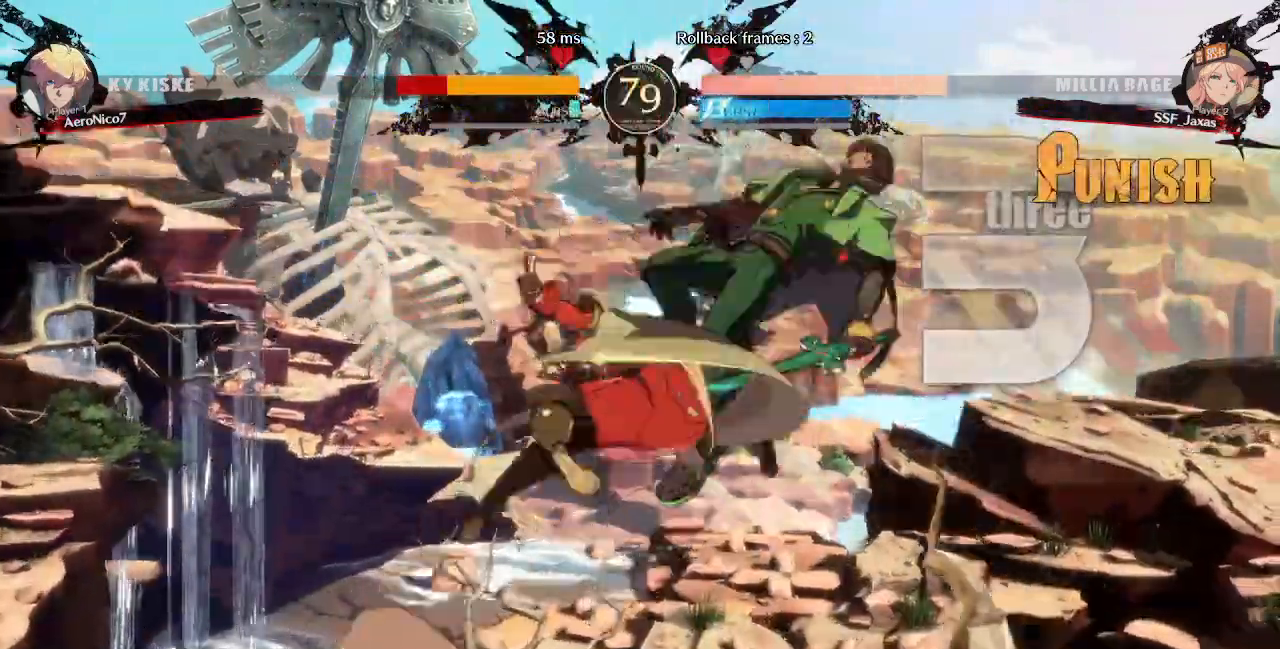
{"dt_ms": 1000, "buttons": ["SQUARE", "DPAD_RIGHT"]}
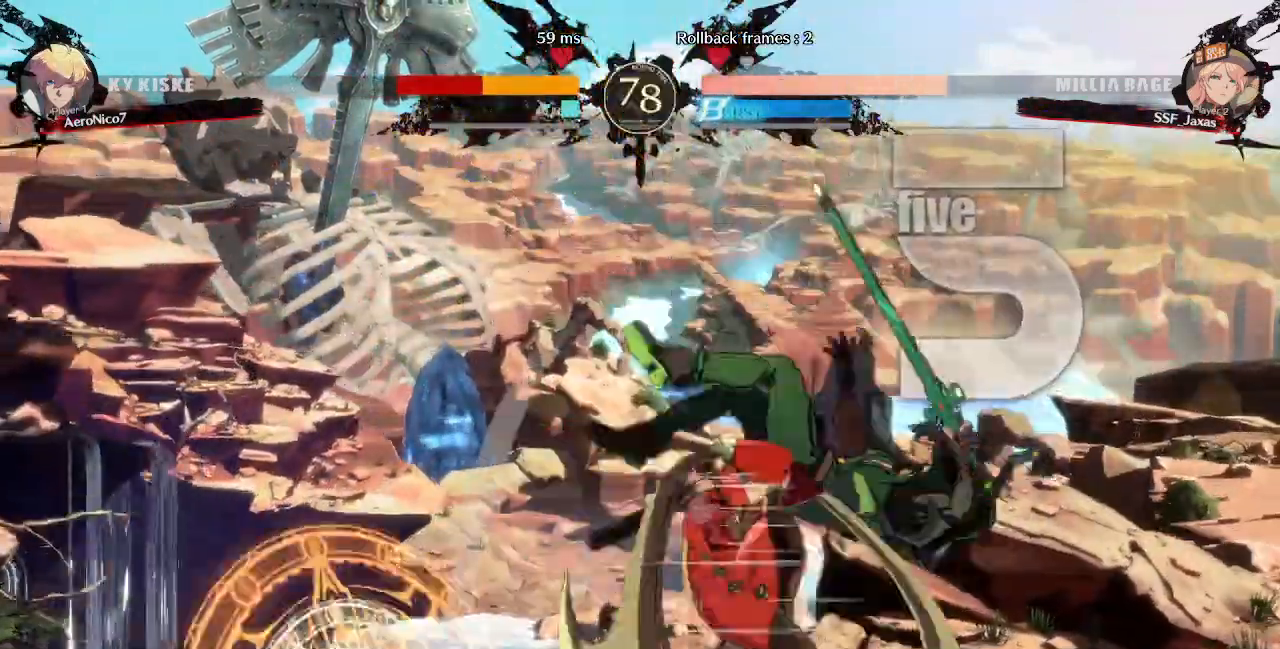
{"dt_ms": 1000, "buttons": ["DPAD_RIGHT"]}
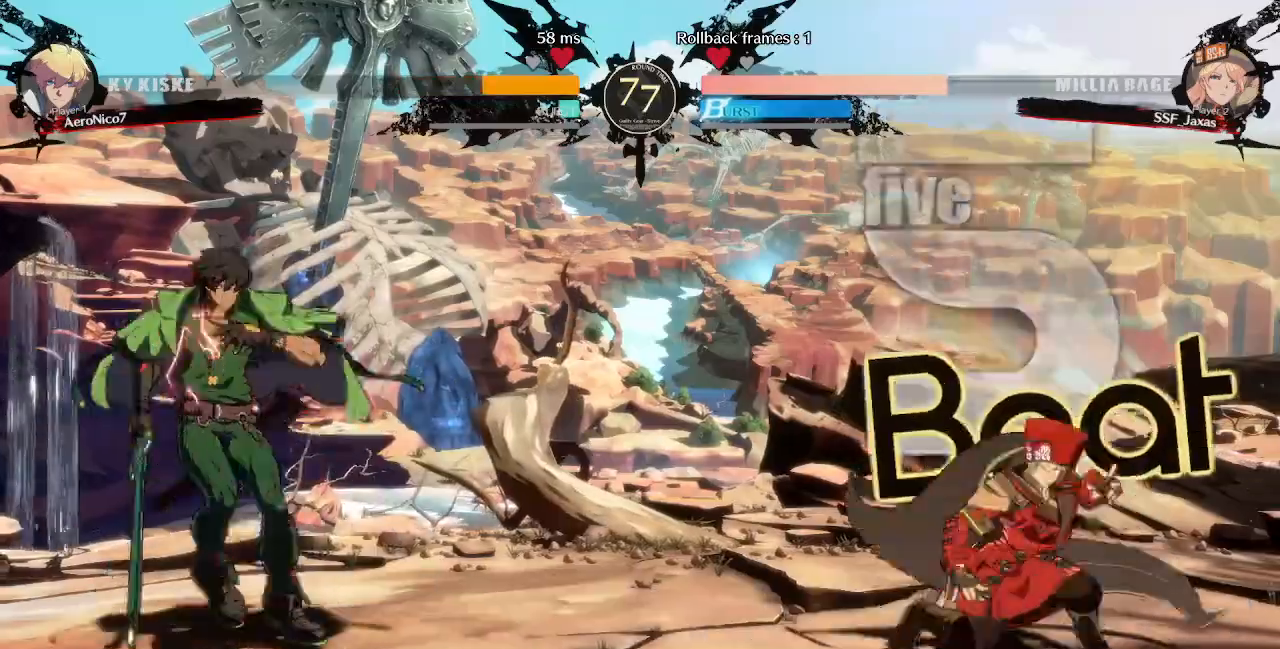
{"dt_ms": 520, "buttons": [], "events": [[200, "DPAD_LEFT", "down"], [200, "DPAD_RIGHT", "up"], [520, "DPAD_LEFT", "up"]]}
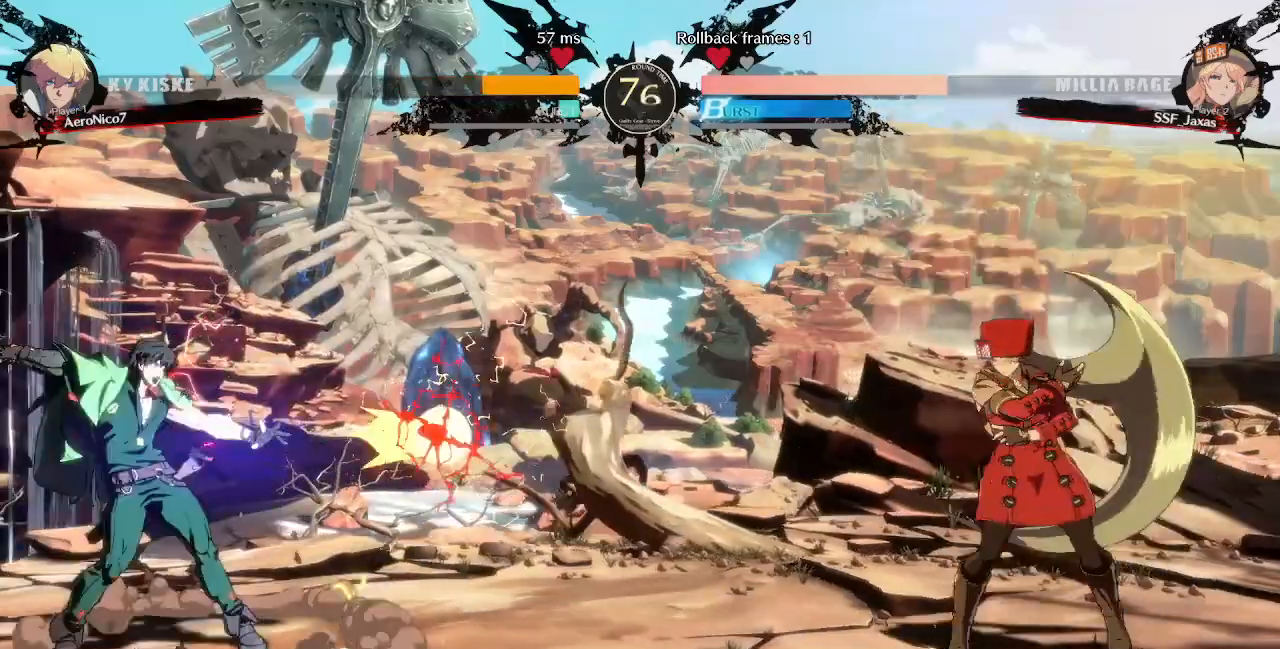
{"dt_ms": 480, "buttons": ["DPAD_RIGHT"], "events": [[40, "DPAD_RIGHT", "down"], [320, "DPAD_RIGHT", "up"], [360, "DPAD_UP", "down"], [400, "DPAD_RIGHT", "down"], [480, "DPAD_UP", "up"]]}
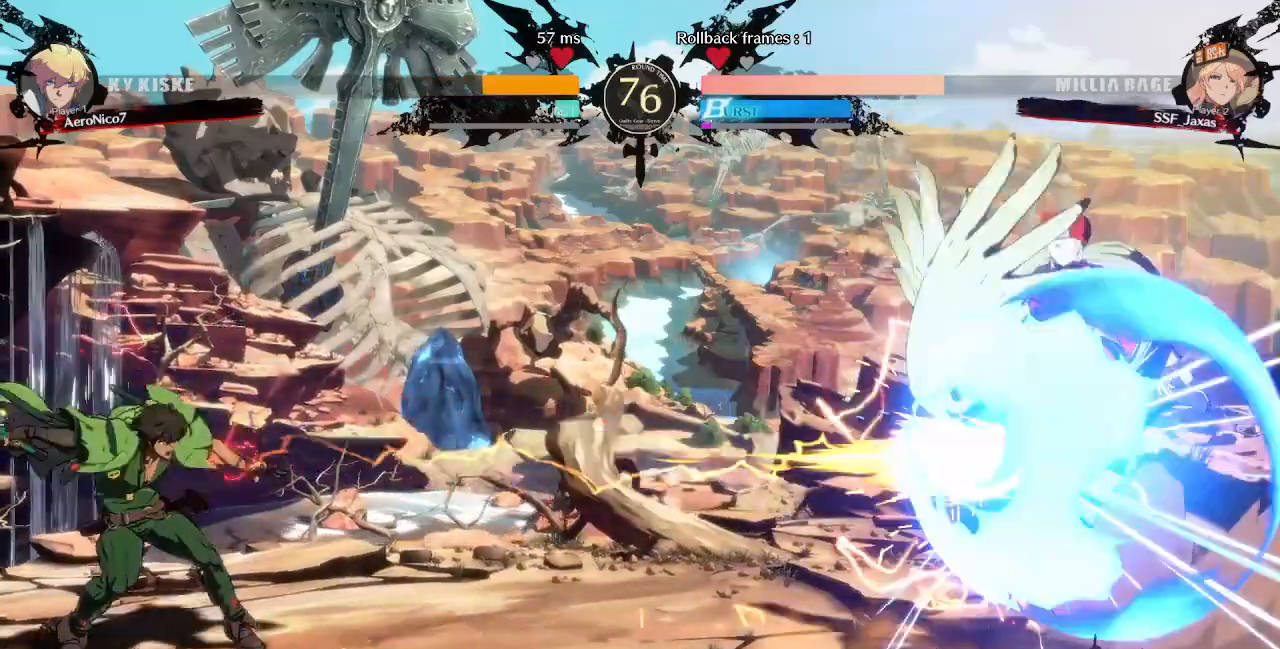
{"dt_ms": 520, "buttons": ["DPAD_RIGHT"], "events": []}
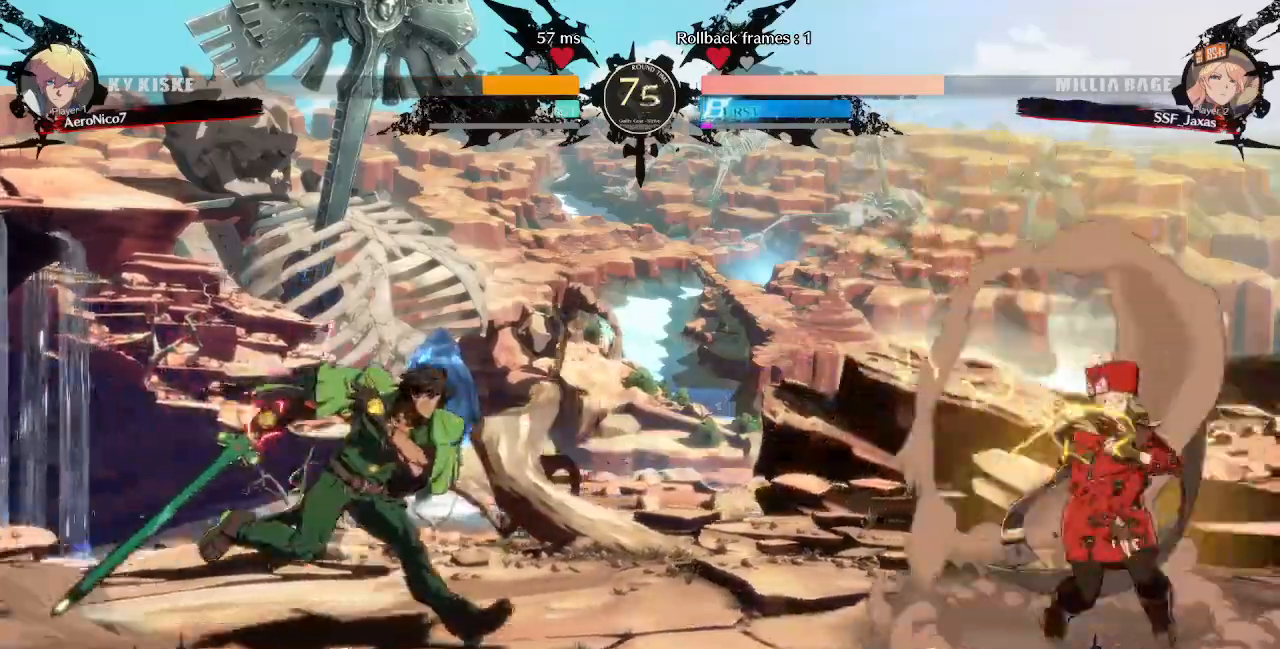
{"dt_ms": 480, "buttons": ["CIRCLE", "L1", "DPAD_LEFT"], "events": [[40, "DPAD_DOWN", "down"], [80, "DPAD_LEFT", "down"], [80, "DPAD_RIGHT", "up"], [120, "DPAD_DOWN", "up"], [120, "TRIANGLE", "down"], [240, "TRIANGLE", "up"], [320, "L1", "down"], [360, "CIRCLE", "down"]]}
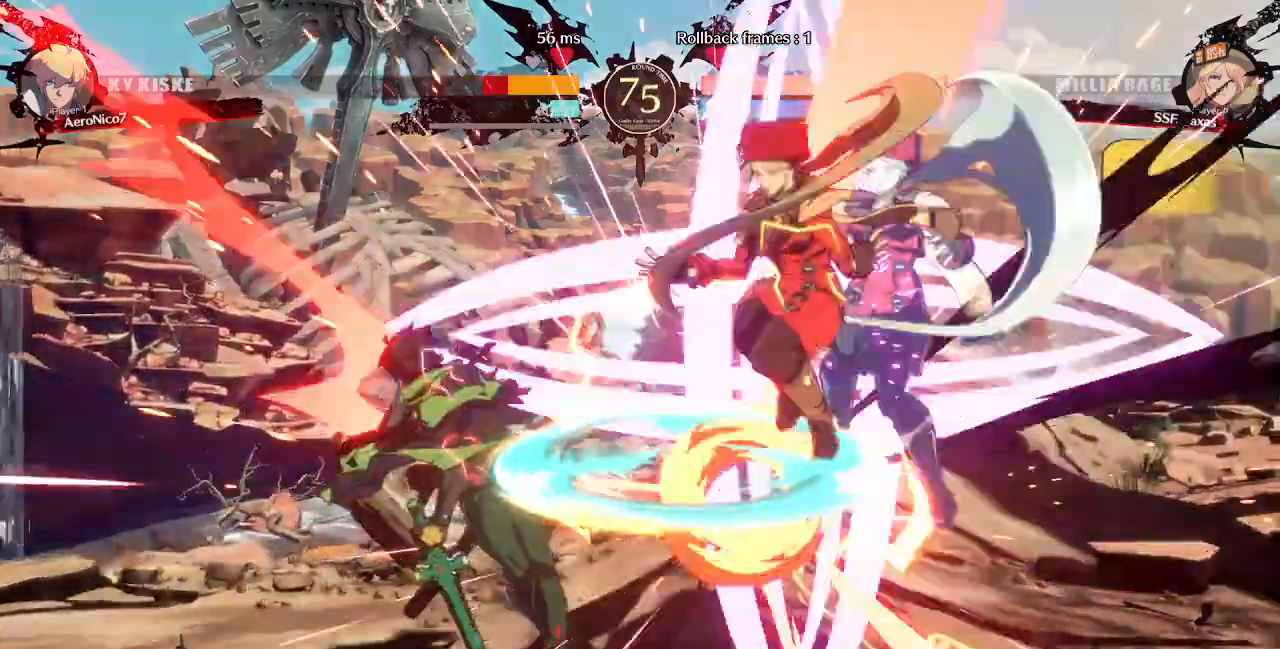
{"dt_ms": 520, "buttons": []}
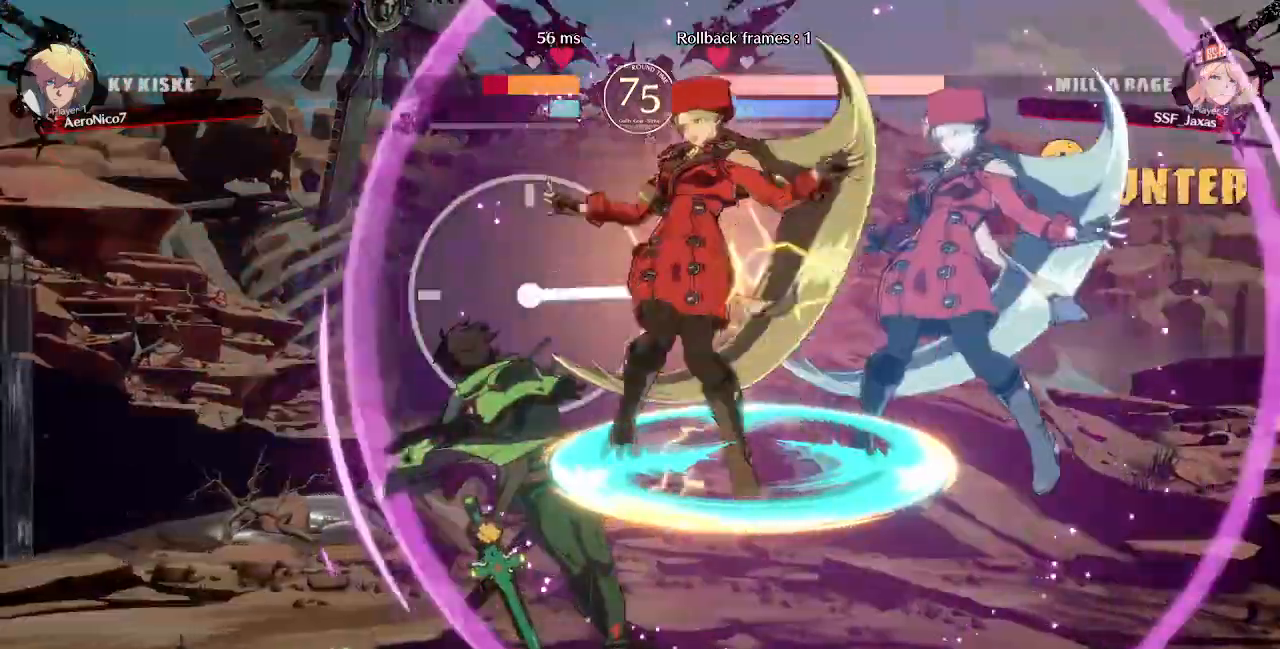
{"dt_ms": 1000, "buttons": []}